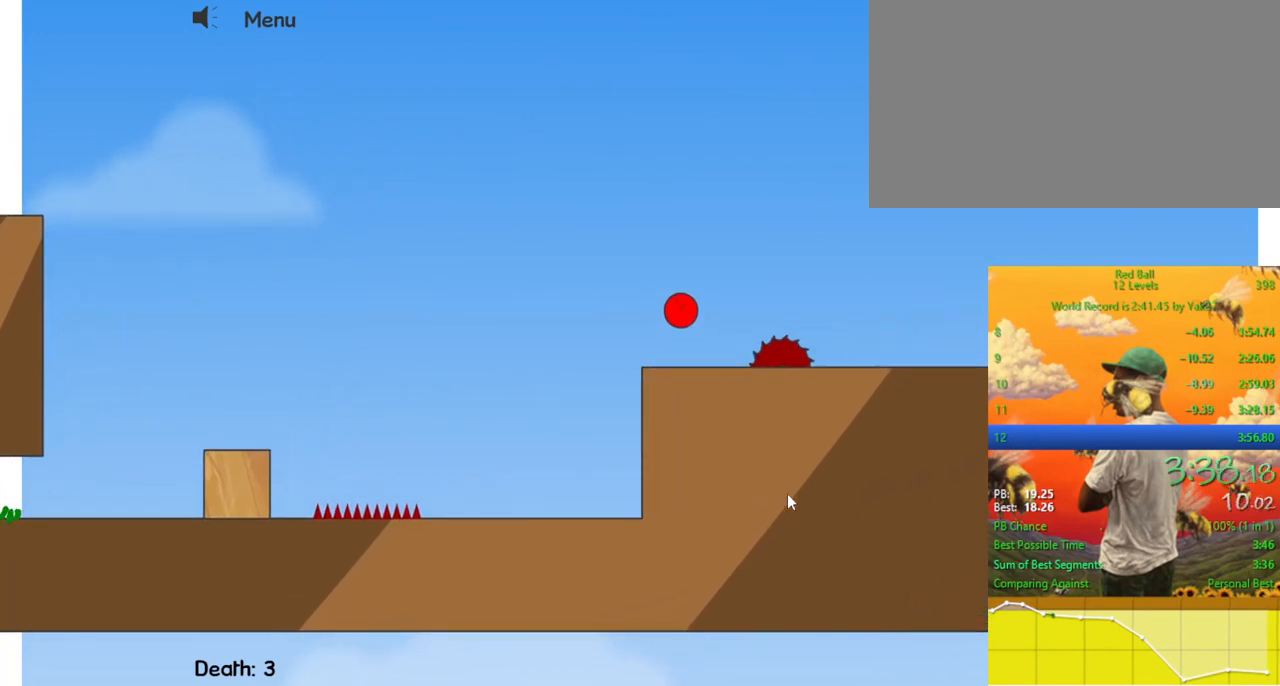
Gameplay with keyboard; each line is a JSON object with the keys held at the frame after it. "events" lists presses ("down") and releases ("up") of "down", "escape", "left", "p", "r", "right" and "up" between this image and that frame as [ms after this image, input, new state], when the widget could be followed in between. No other keys are recorded. Mouse input is not recorded.
{"keys": ["right"], "events": [[100, "up", "up"]]}
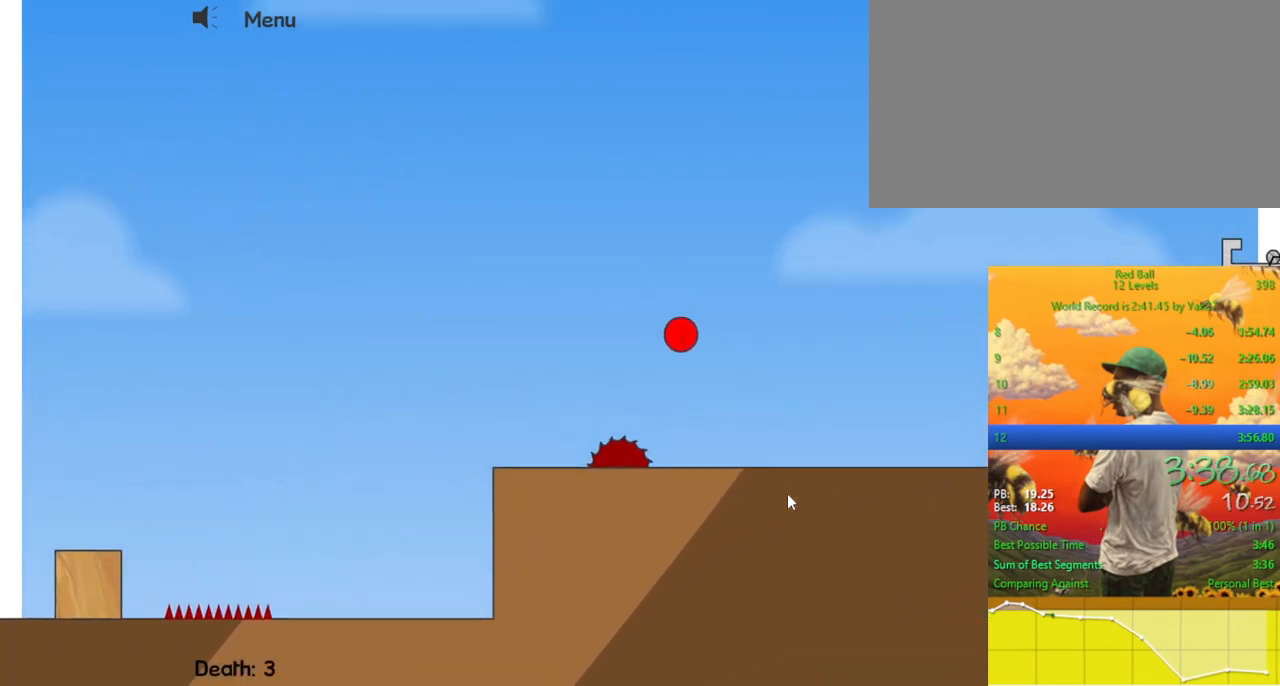
{"keys": ["right", "up"], "events": [[200, "up", "down"]]}
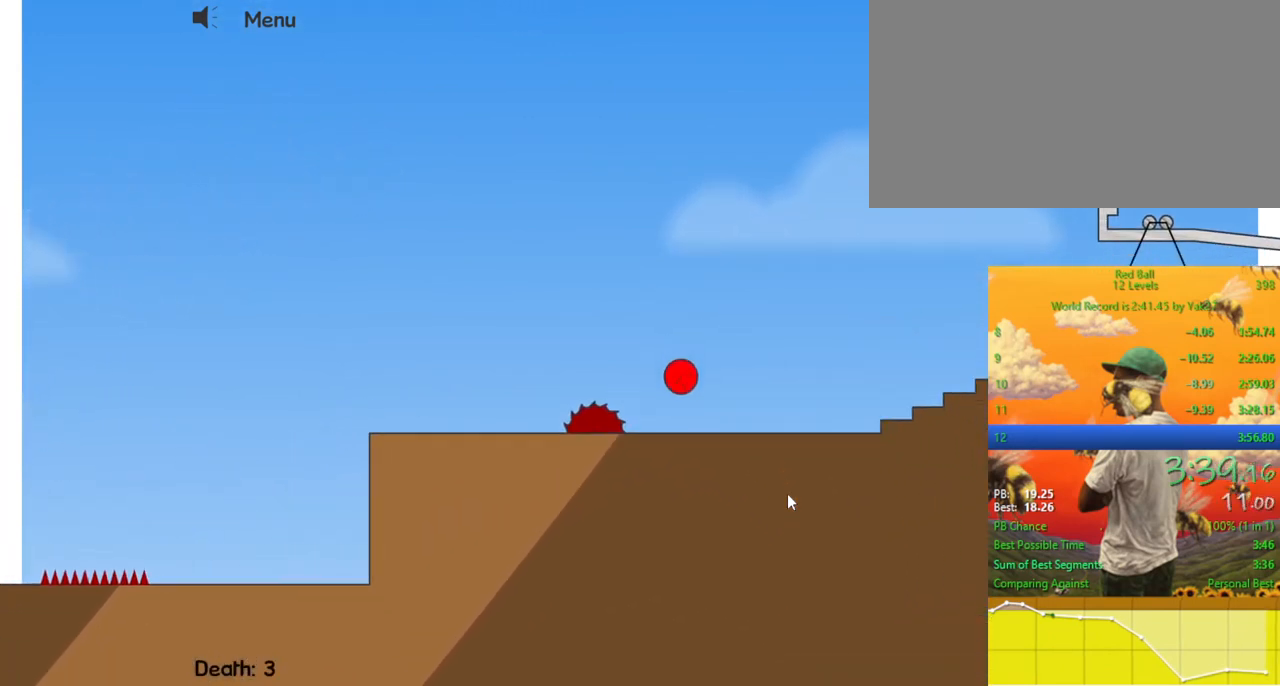
{"keys": ["right"], "events": [[233, "up", "up"]]}
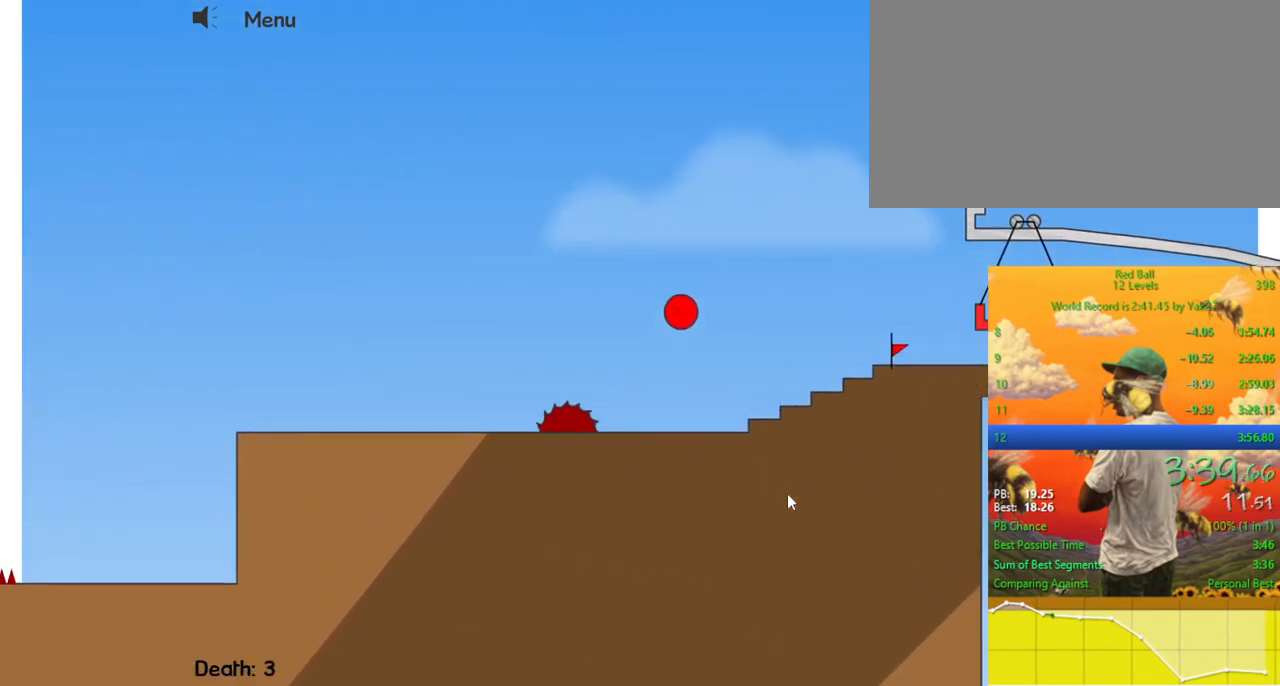
{"keys": ["right"], "events": []}
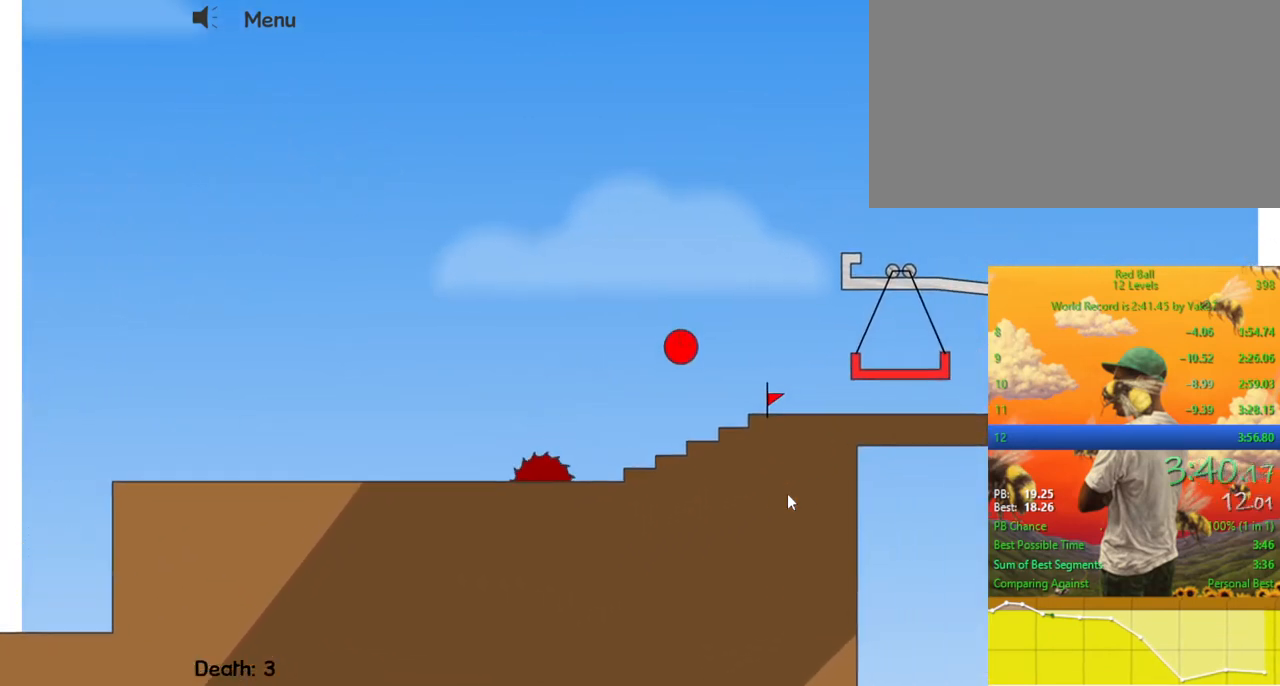
{"keys": ["up"], "events": [[67, "right", "up"], [100, "left", "down"], [100, "up", "down"], [500, "left", "up"]]}
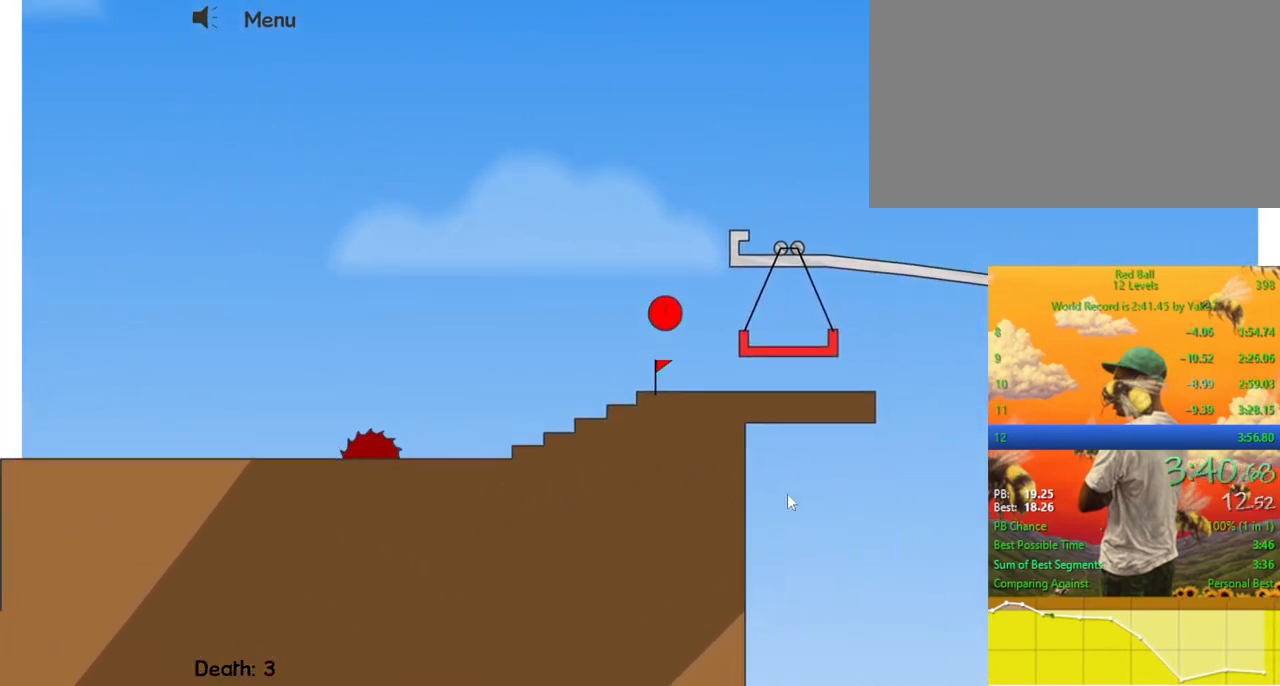
{"keys": ["right", "up"], "events": [[167, "left", "down"], [267, "left", "up"], [300, "right", "down"]]}
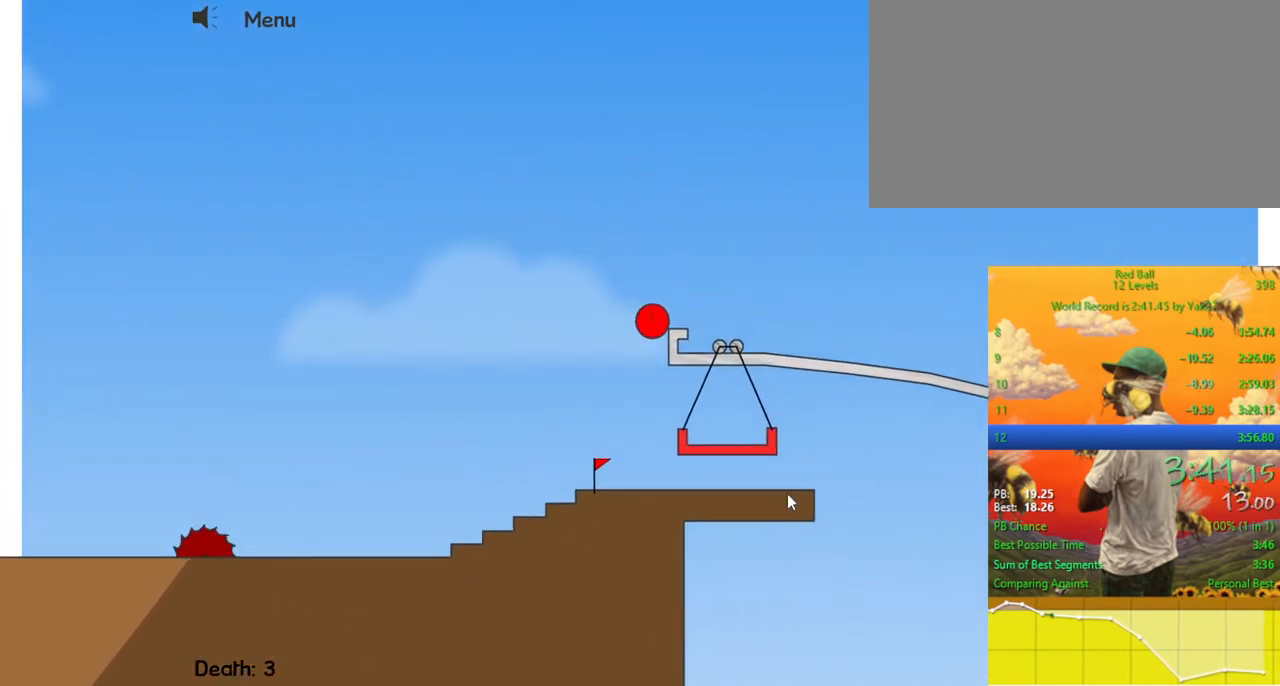
{"keys": ["right"], "events": [[33, "up", "up"]]}
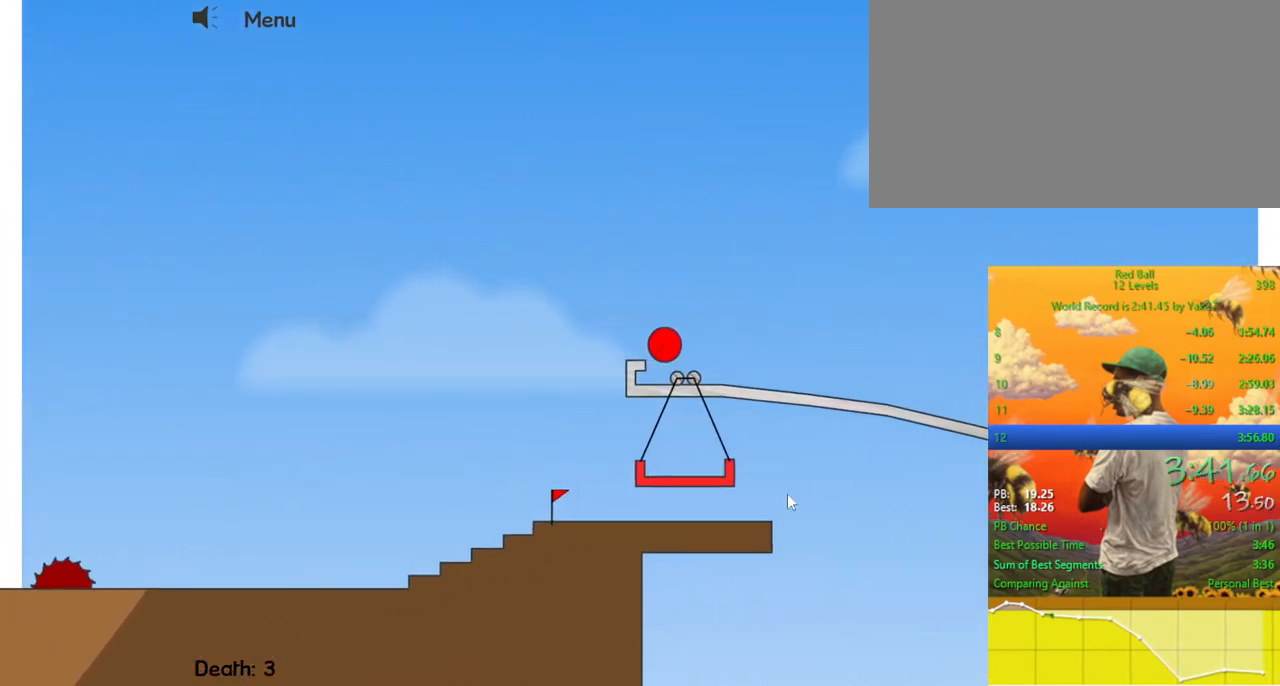
{"keys": ["right"], "events": [[100, "up", "down"], [300, "up", "up"]]}
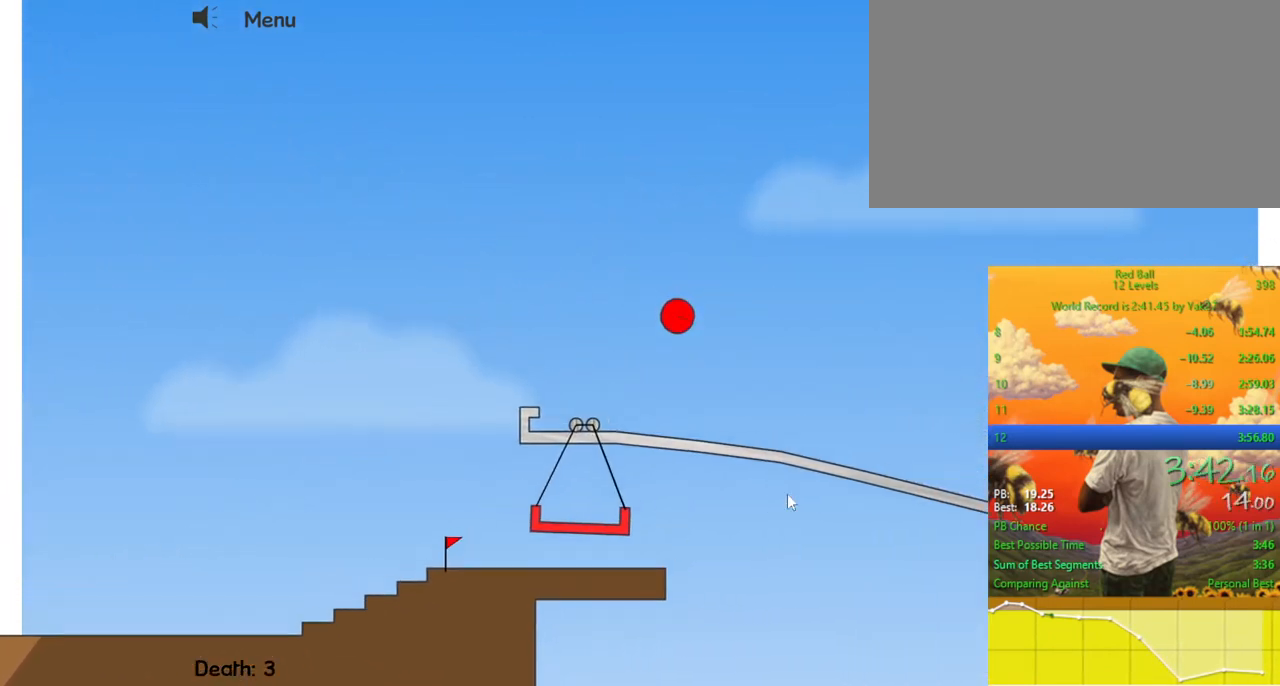
{"keys": ["right"], "events": []}
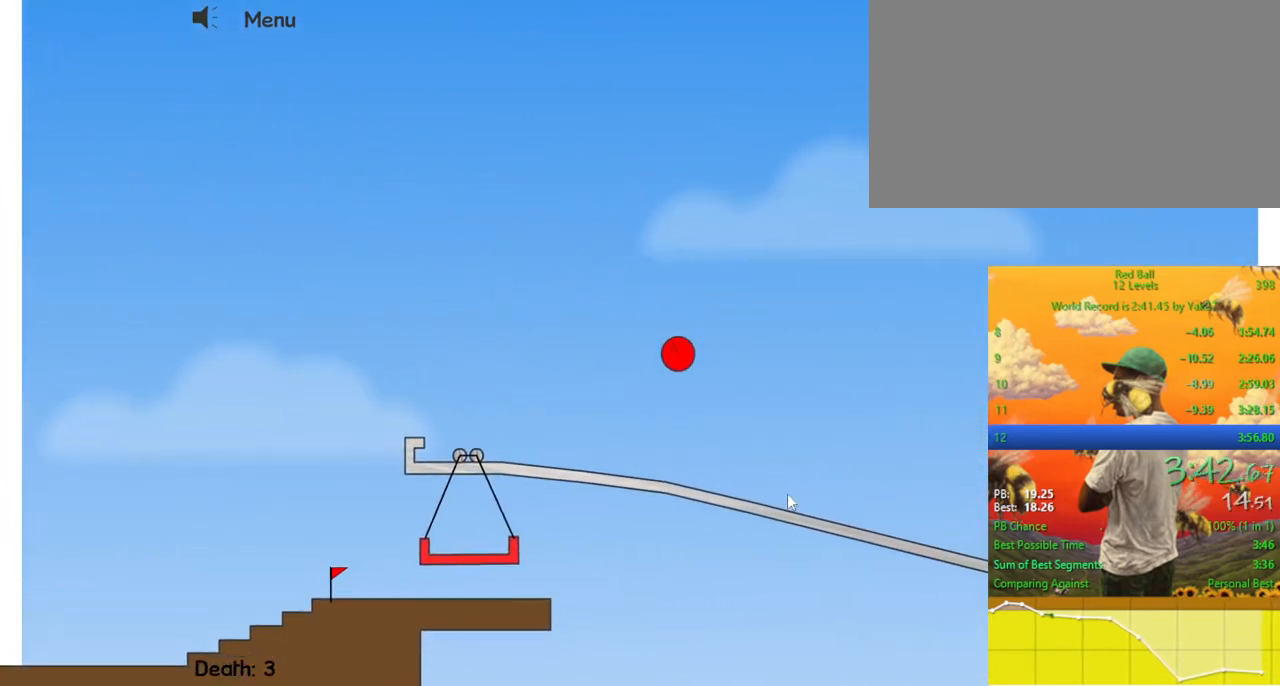
{"keys": ["right"], "events": []}
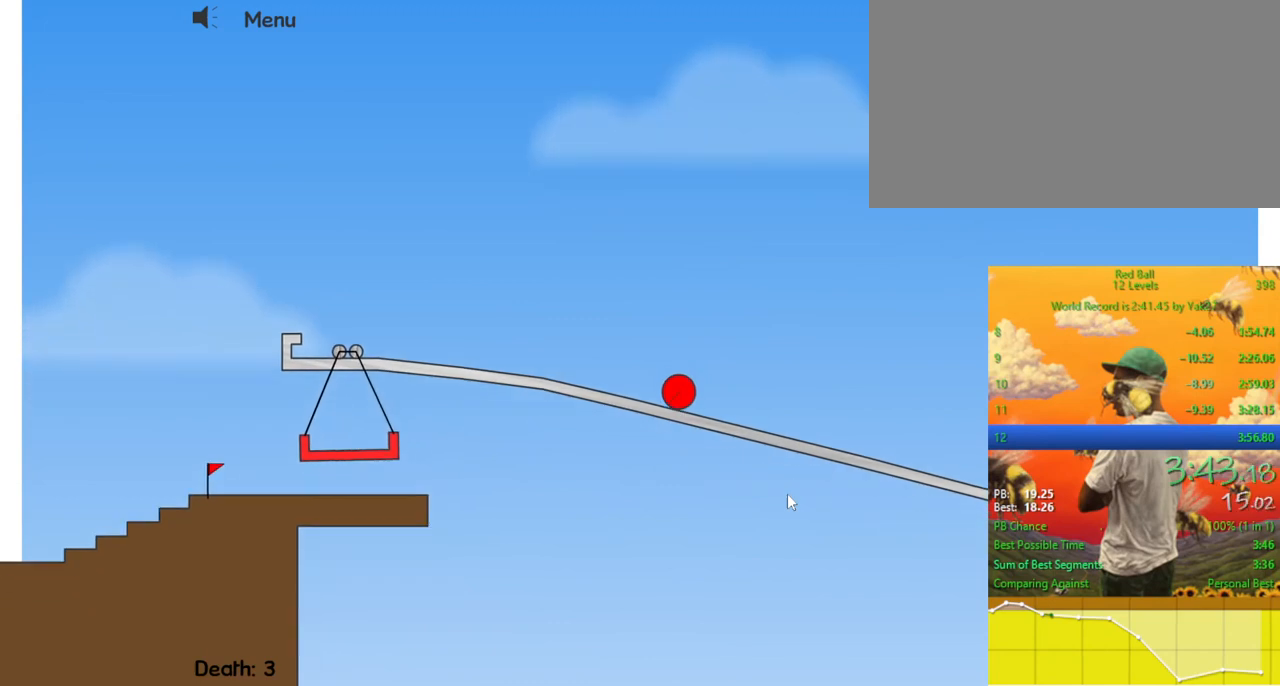
{"keys": ["right"], "events": []}
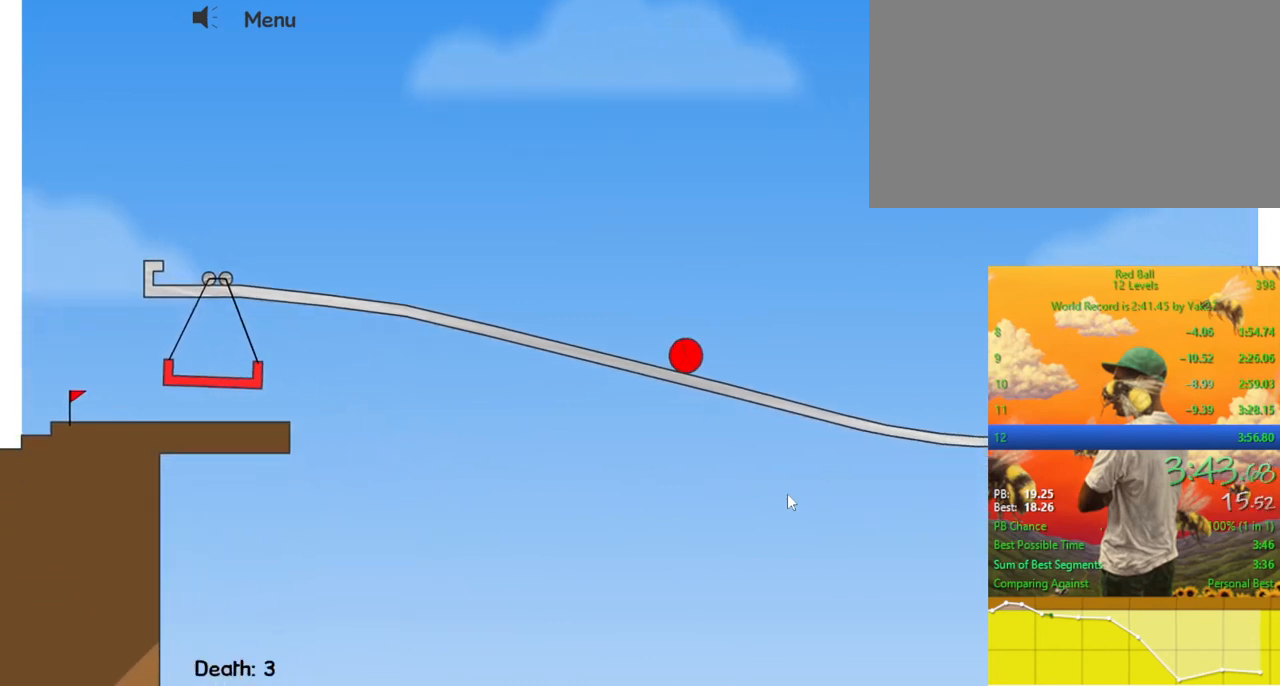
{"keys": ["right", "up"], "events": [[433, "up", "down"]]}
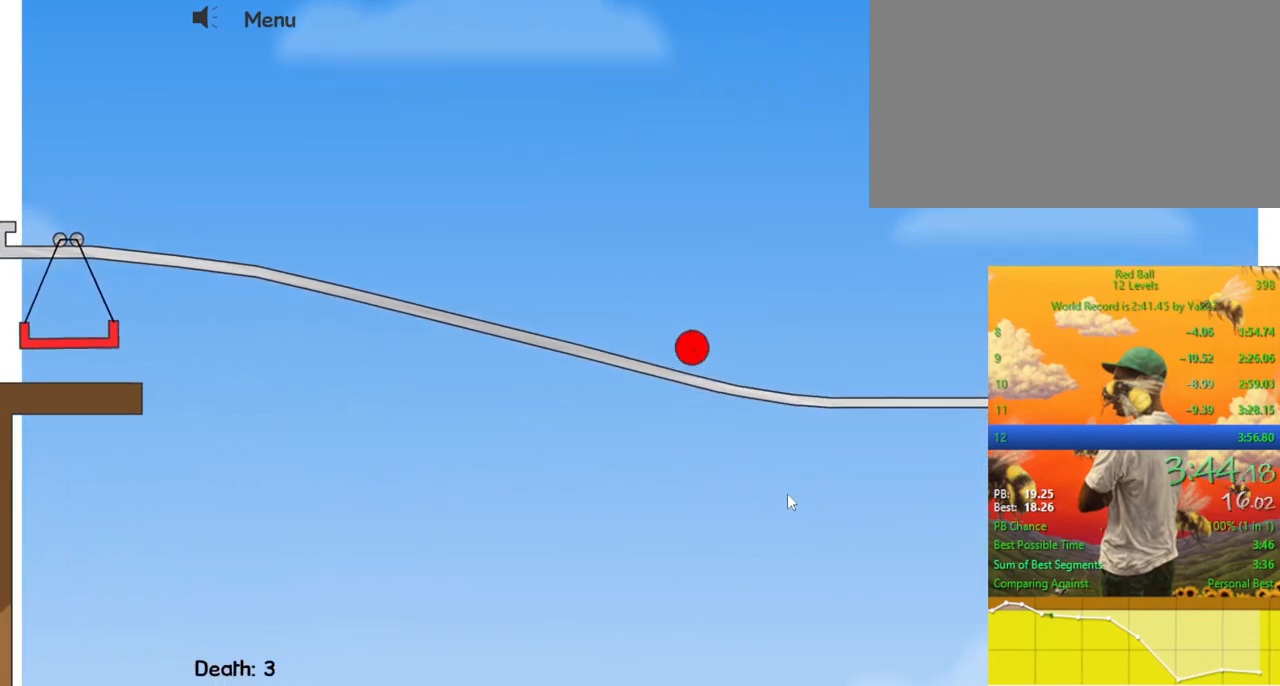
{"keys": ["right"], "events": [[100, "up", "up"]]}
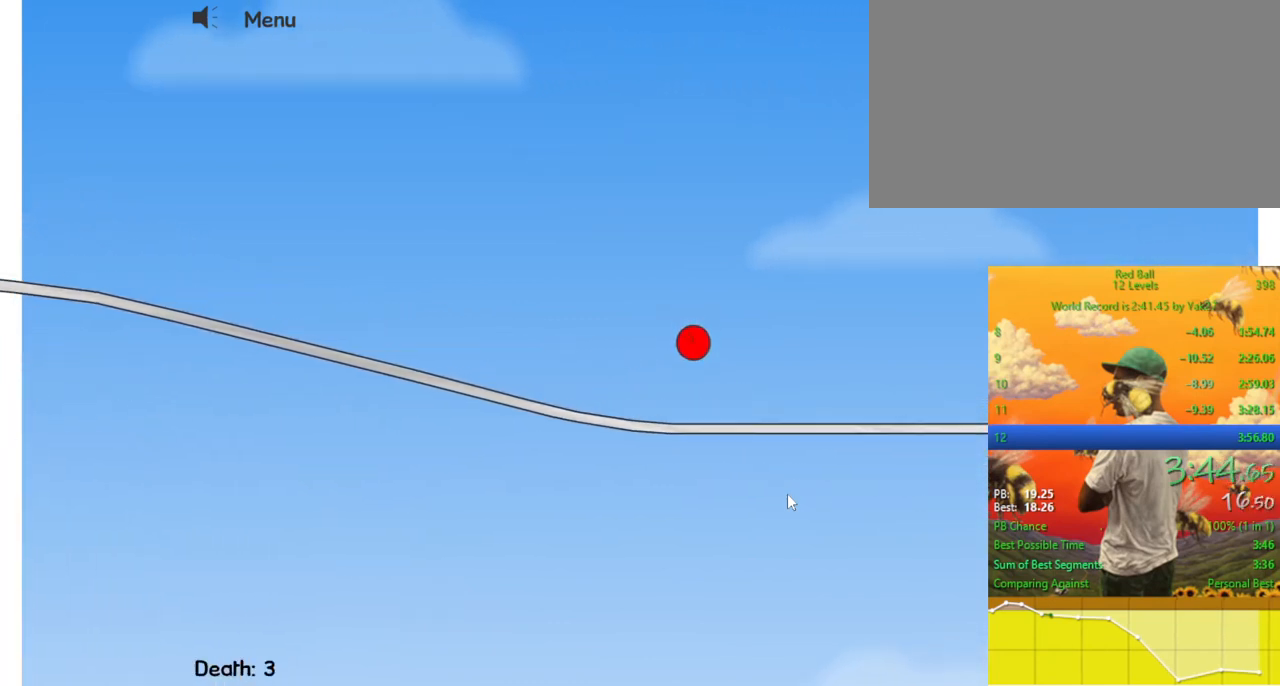
{"keys": ["right"], "events": []}
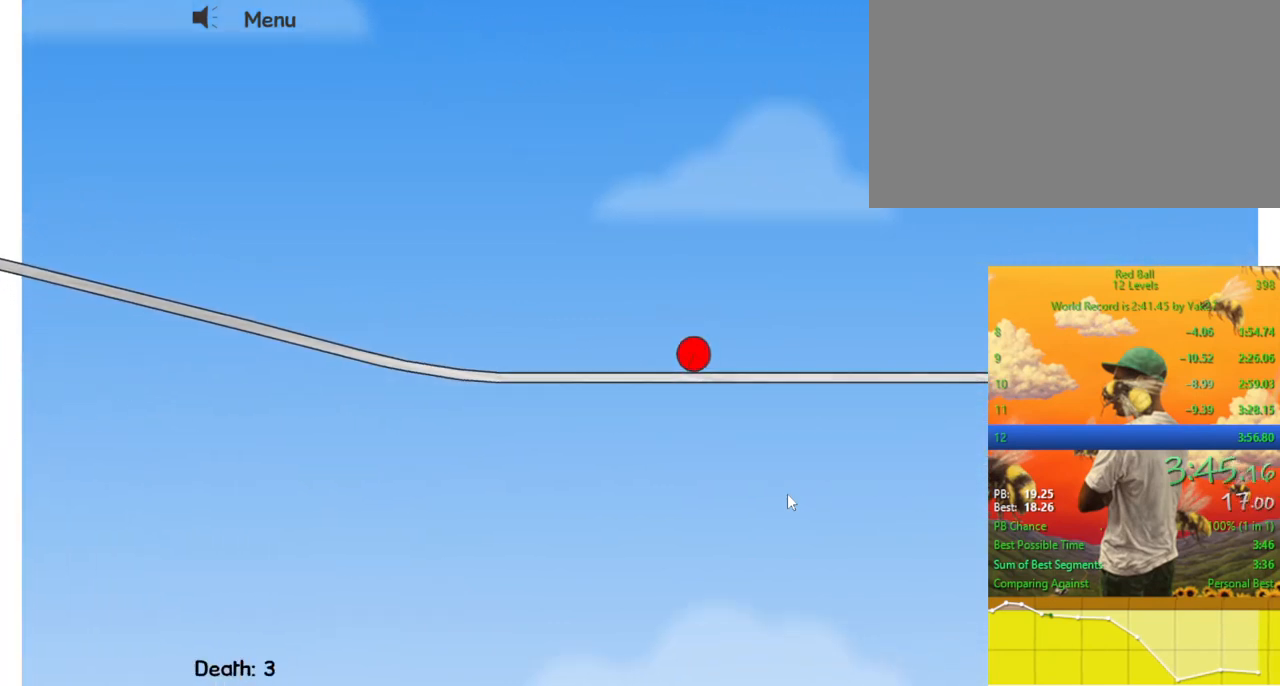
{"keys": ["right"], "events": []}
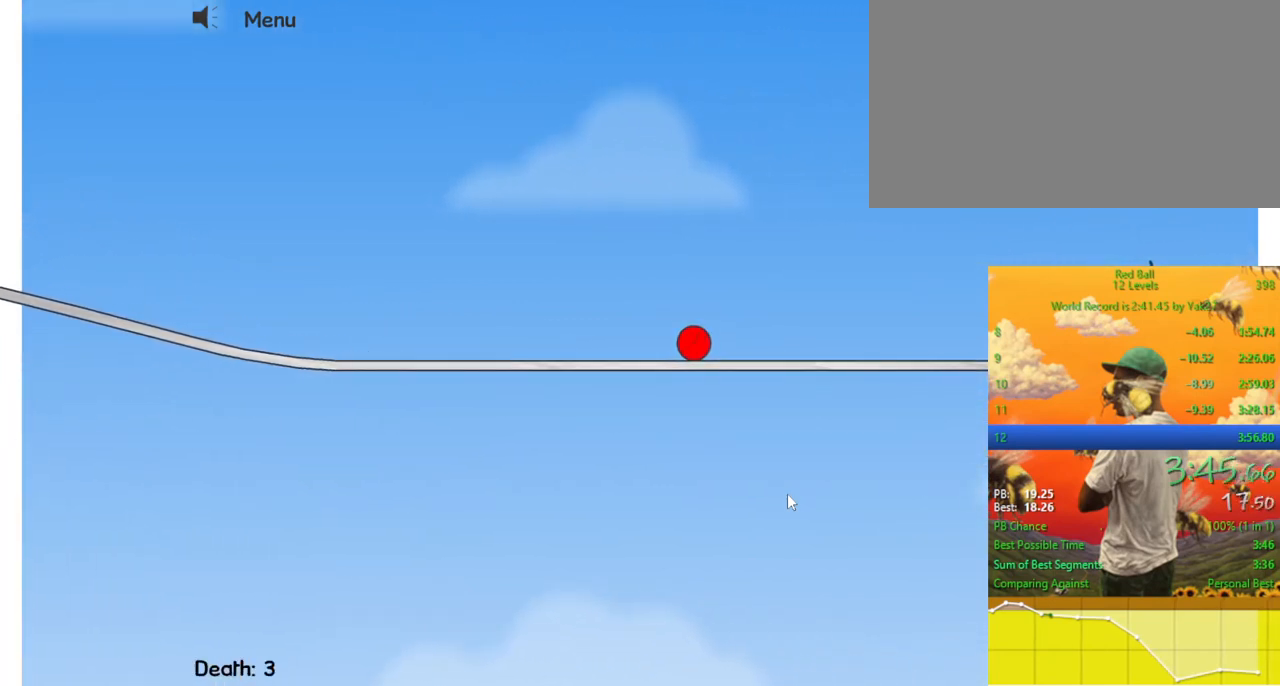
{"keys": ["right"], "events": []}
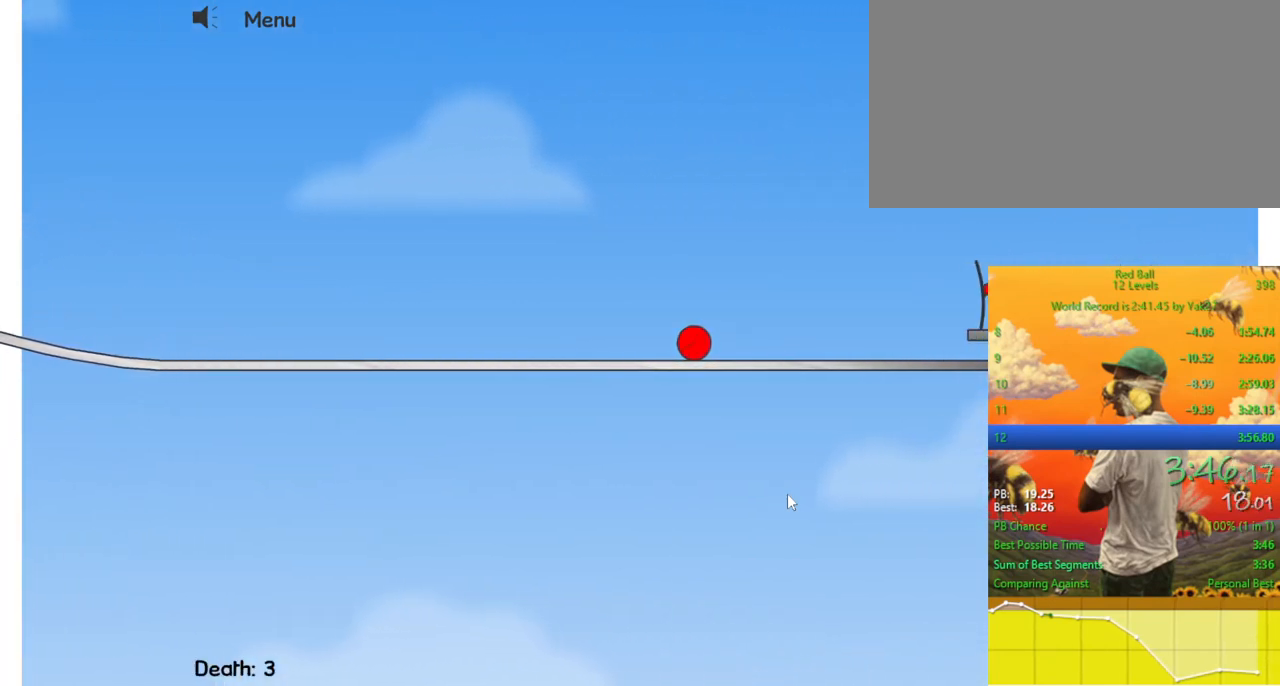
{"keys": ["right", "up"], "events": [[500, "up", "down"]]}
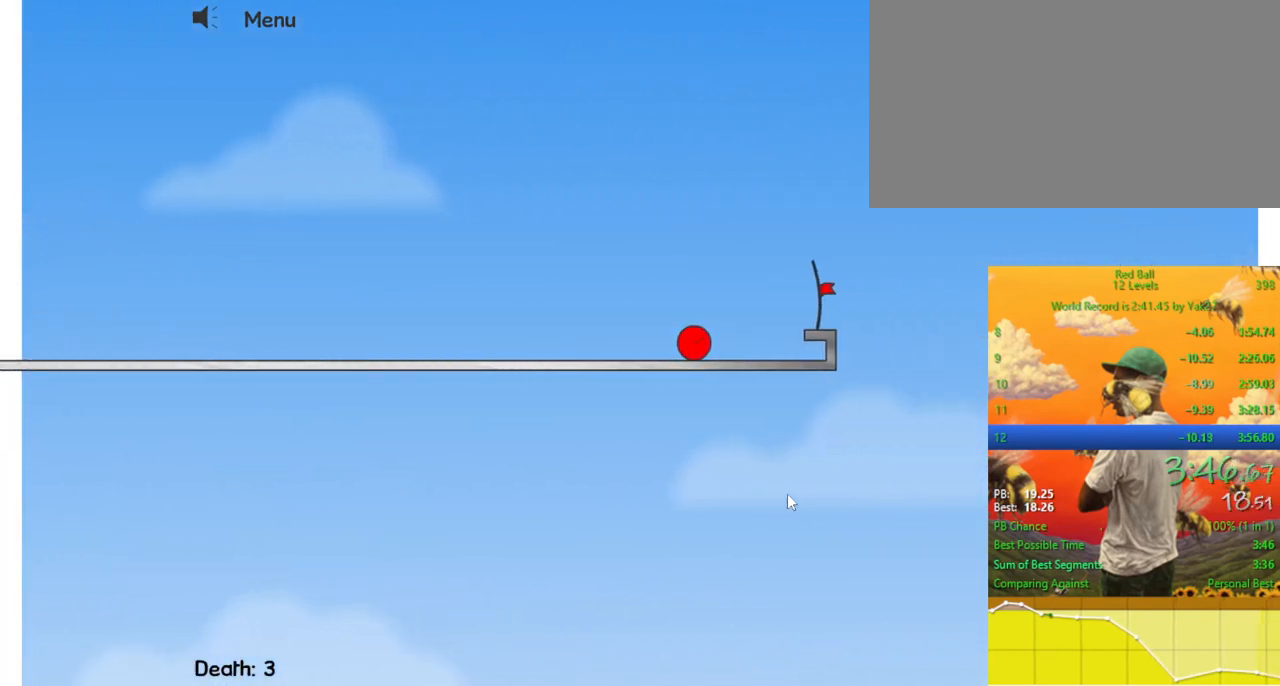
{"keys": ["right"], "events": [[167, "up", "up"]]}
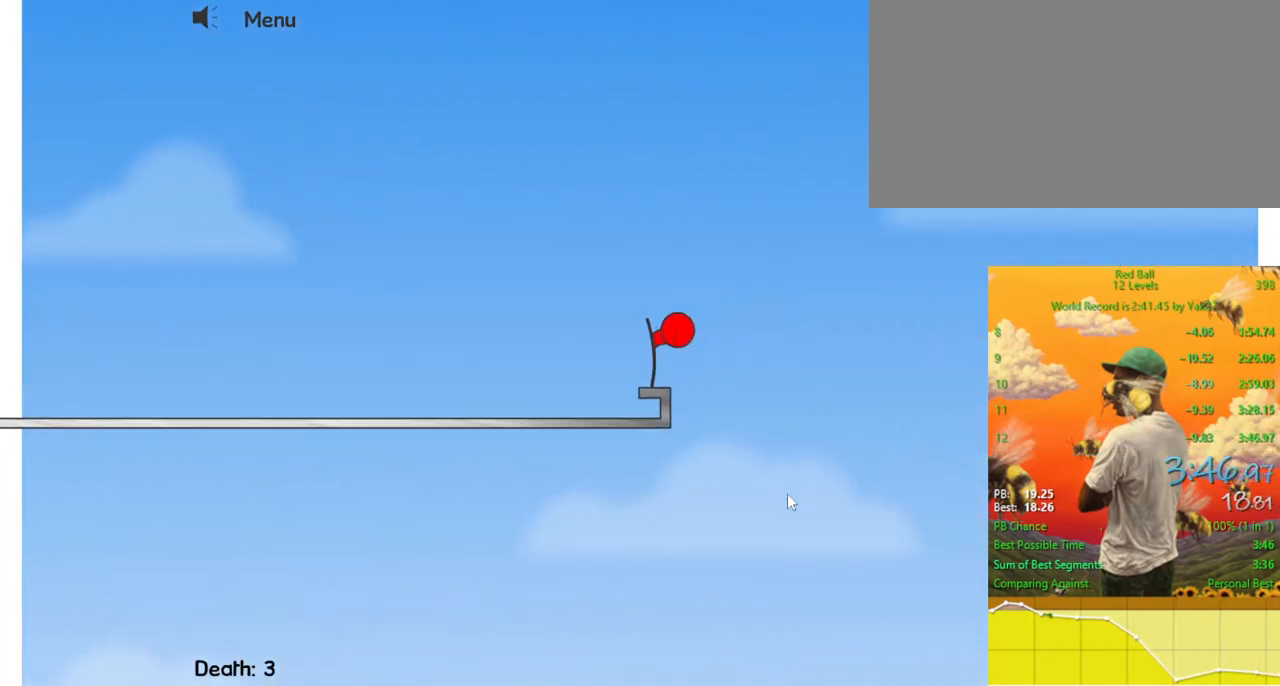
{"keys": [], "events": [[333, "right", "up"]]}
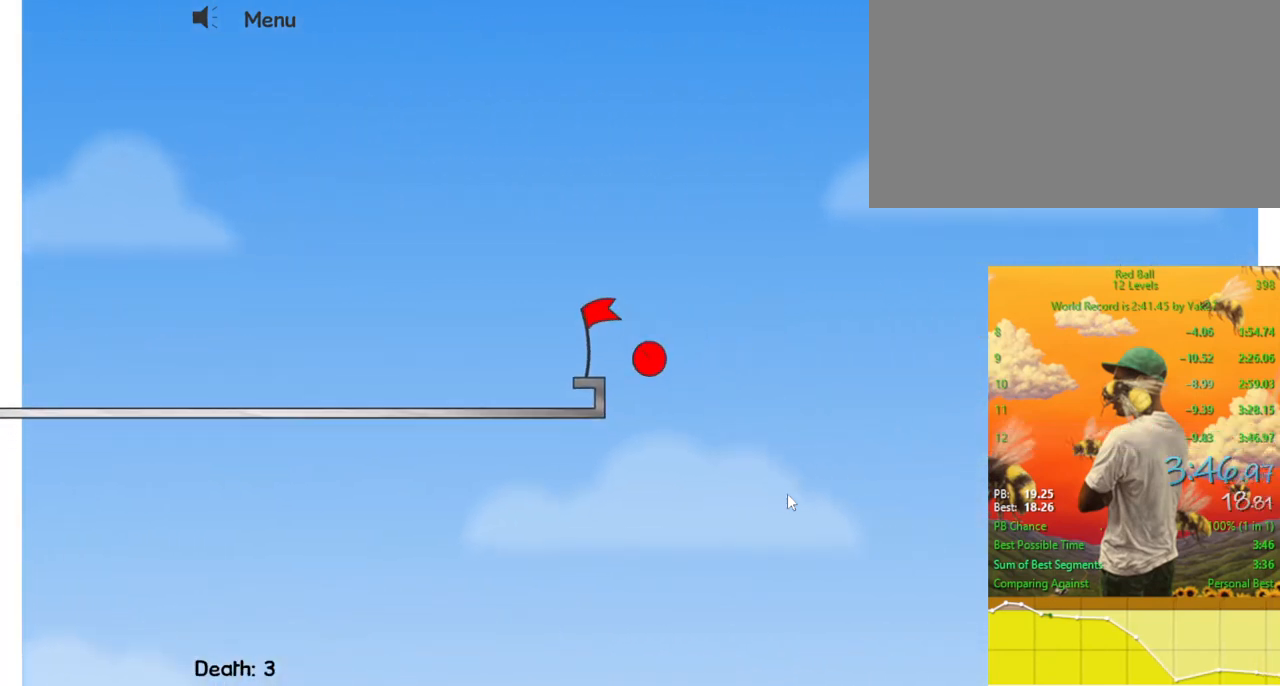
{"keys": [], "events": []}
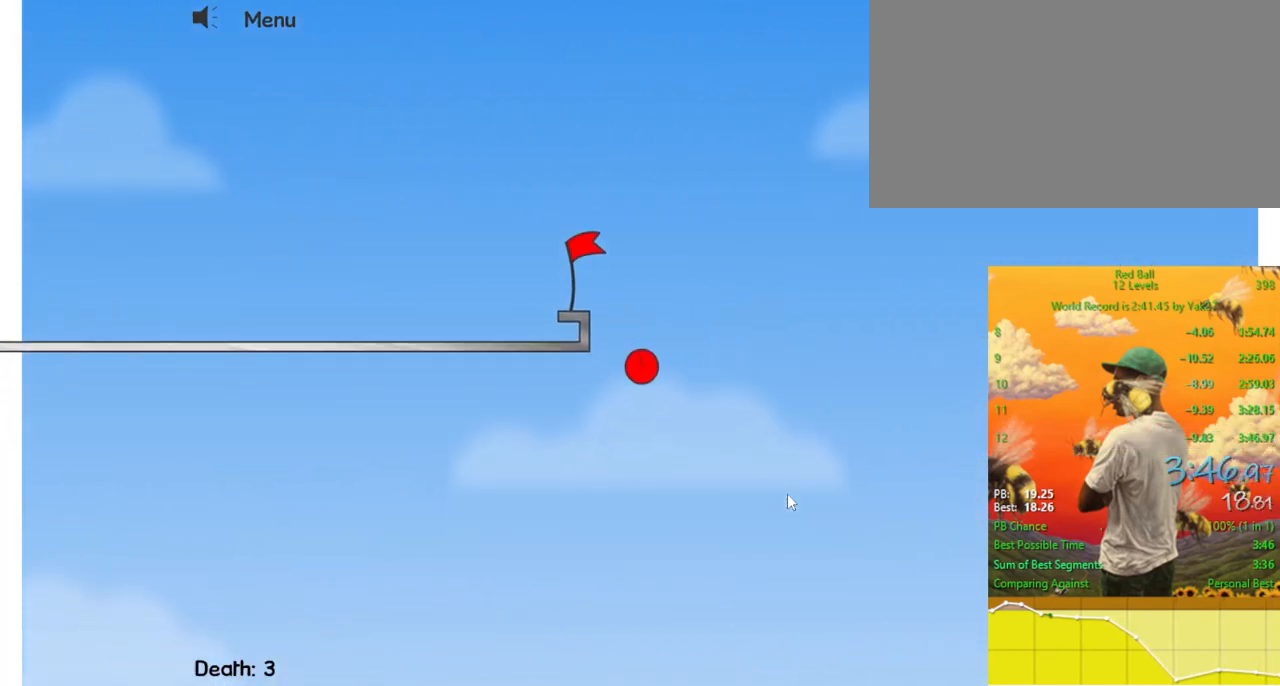
{"keys": [], "events": []}
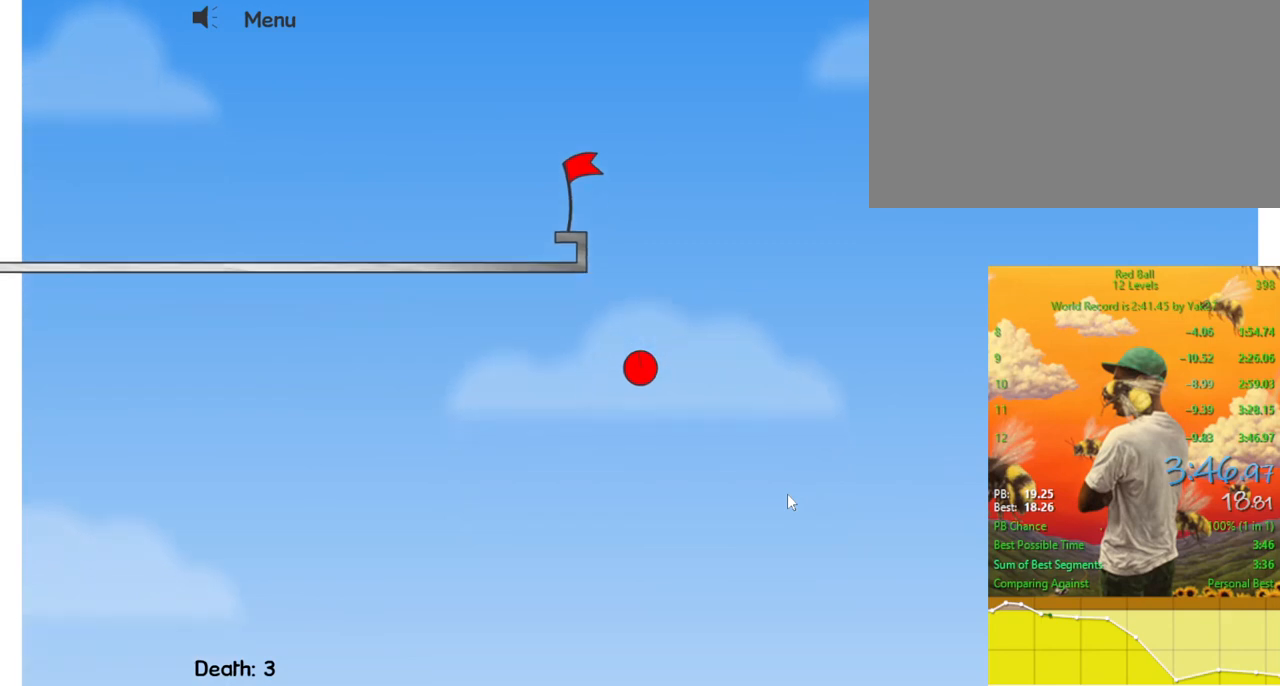
{"keys": [], "events": []}
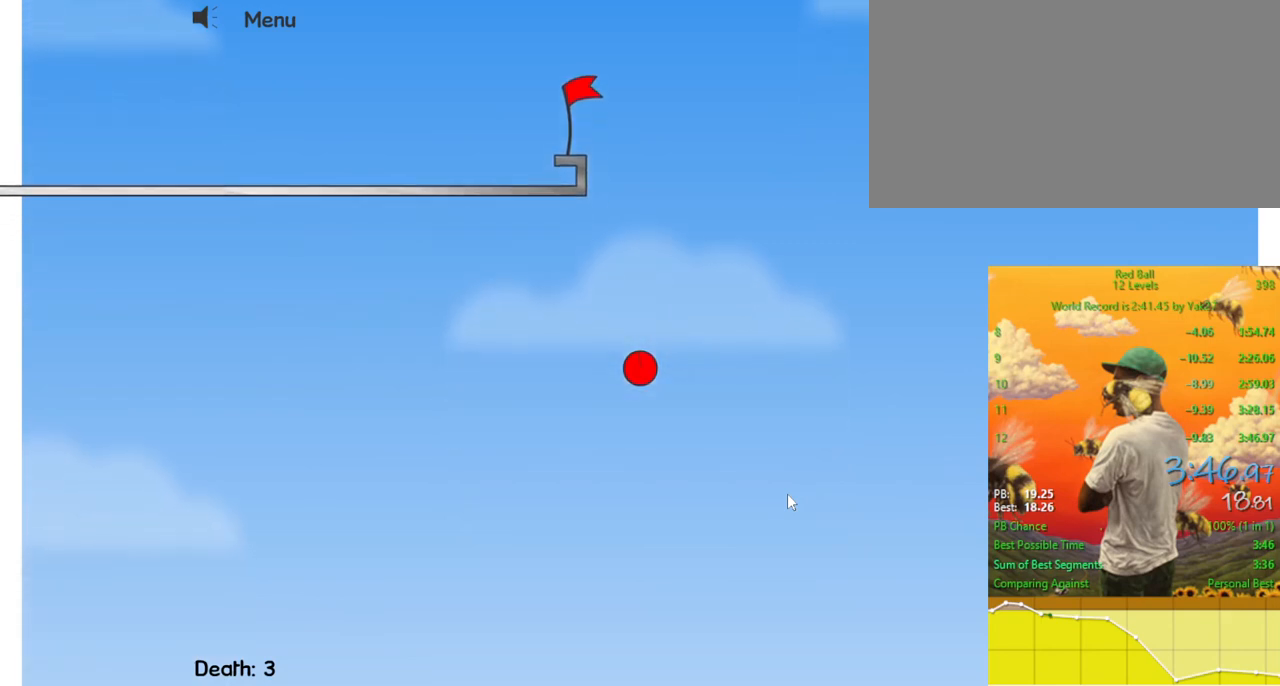
{"keys": [], "events": []}
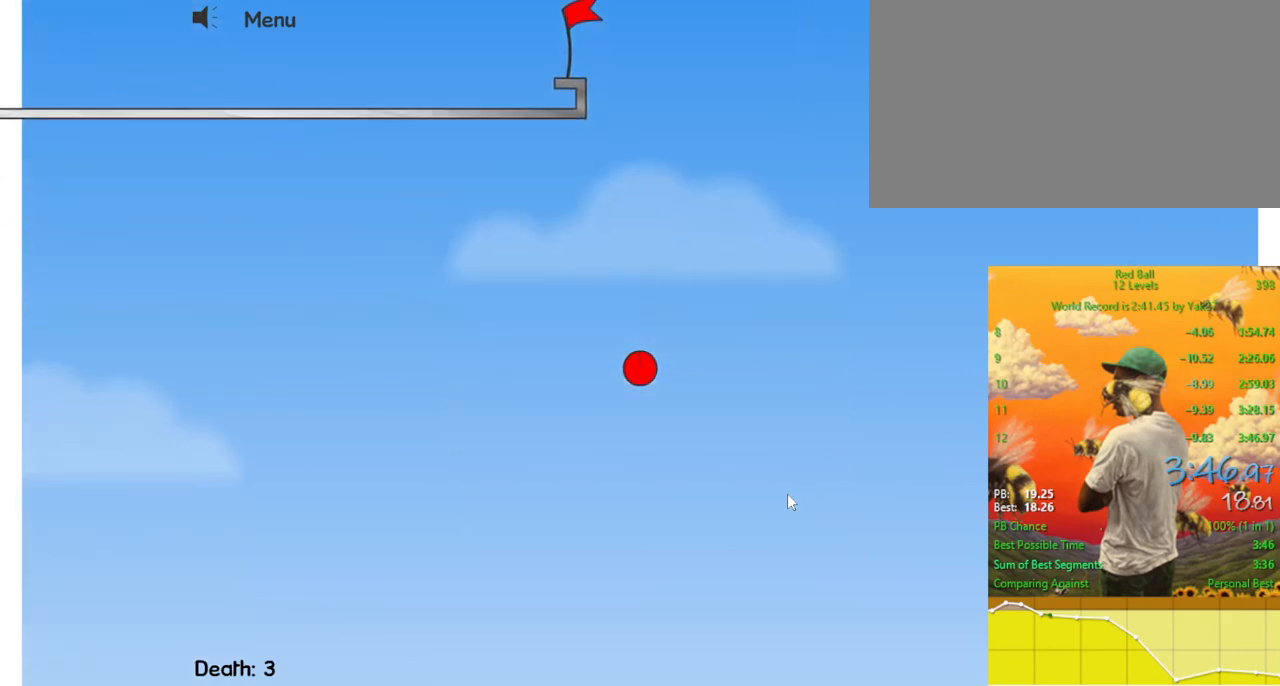
{"keys": [], "events": []}
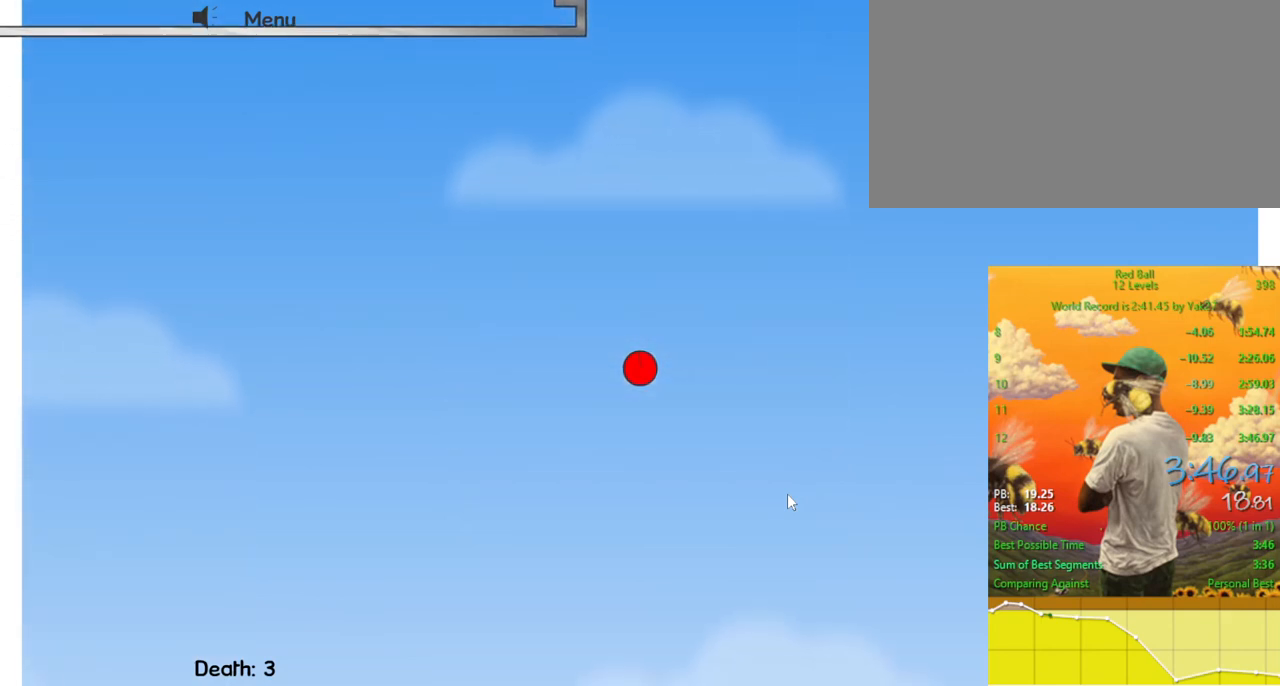
{"keys": [], "events": []}
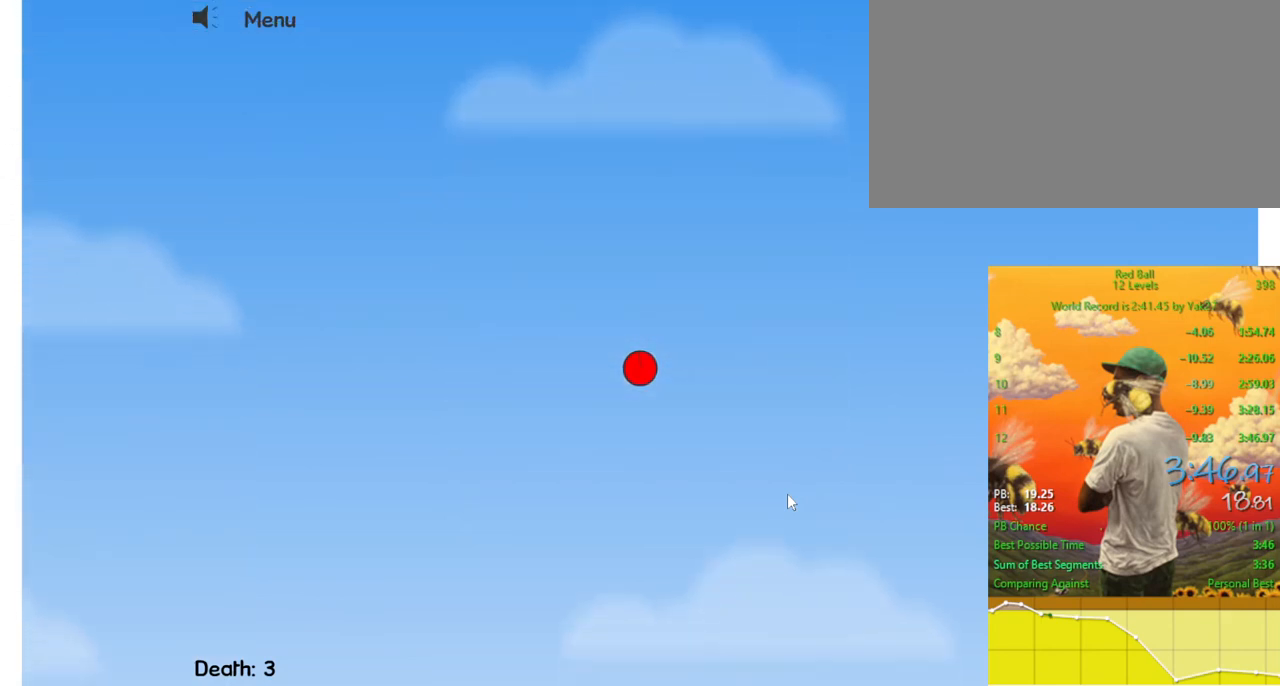
{"keys": [], "events": []}
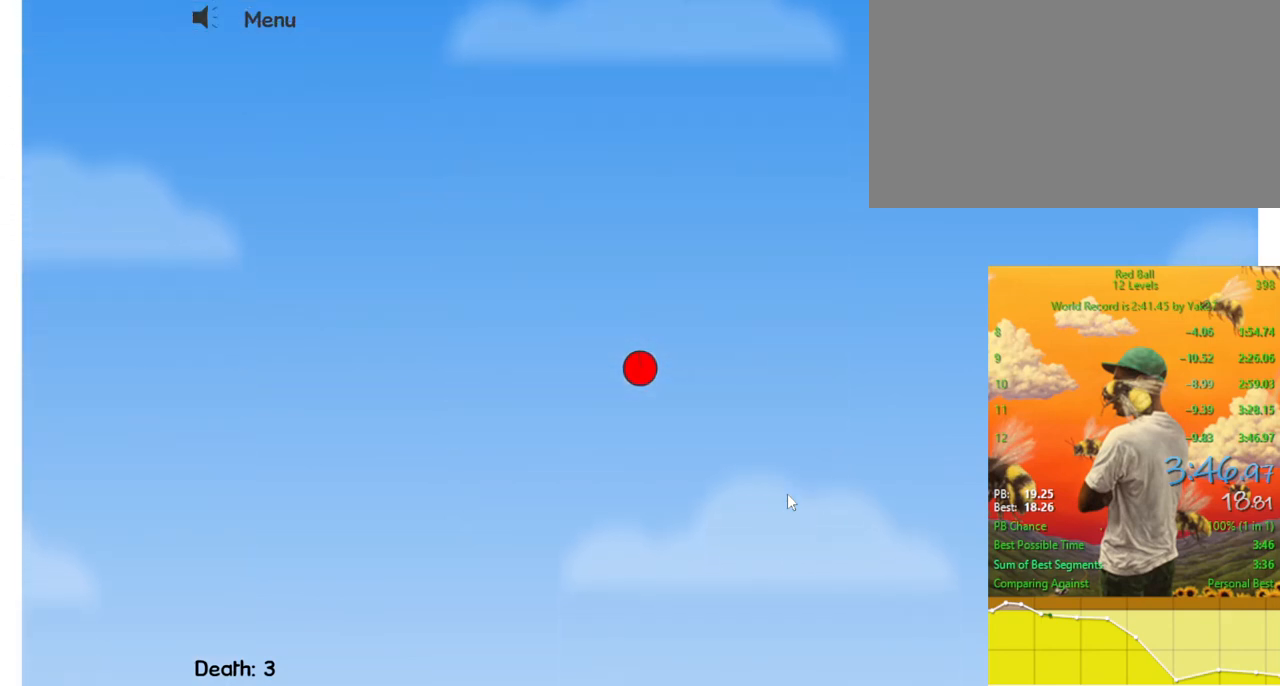
{"keys": [], "events": []}
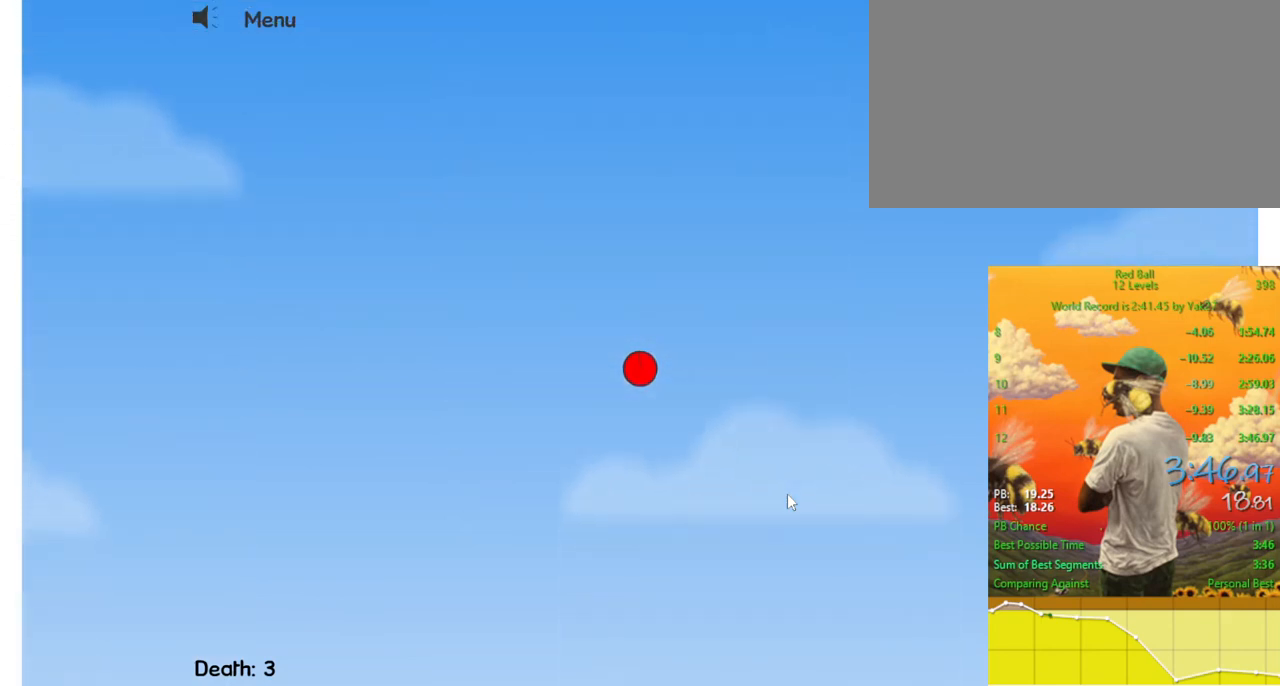
{"keys": [], "events": []}